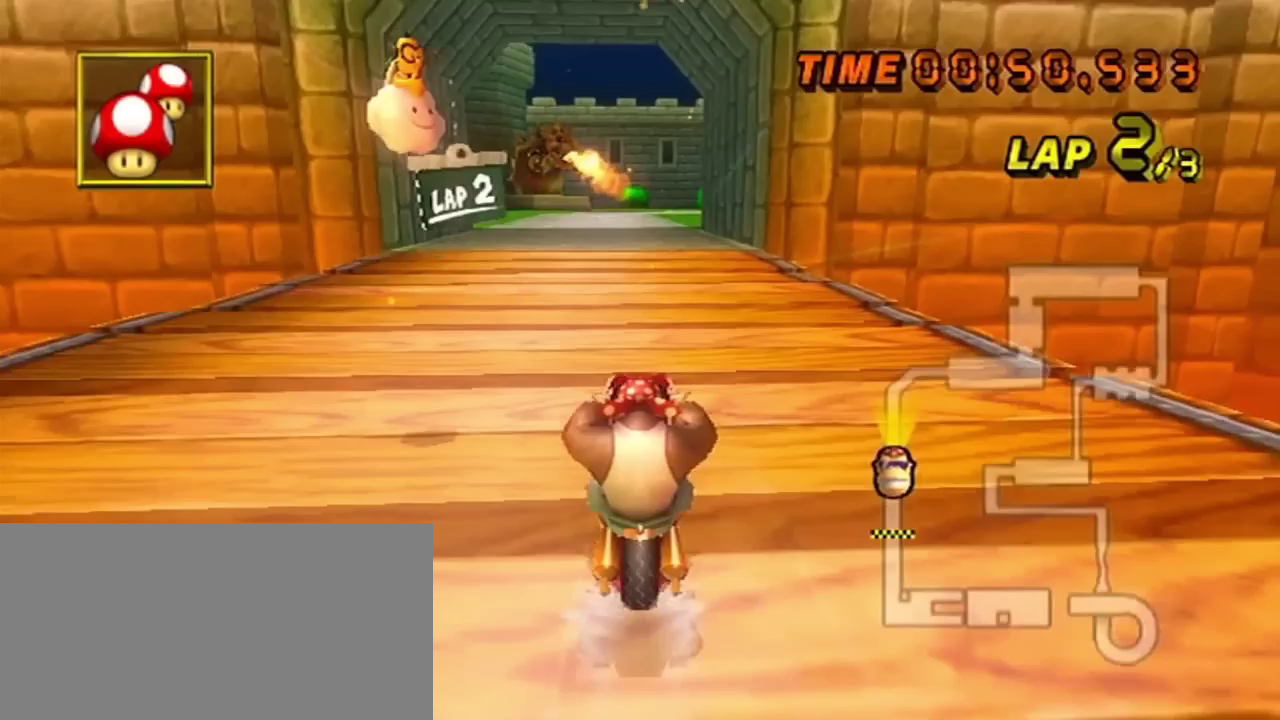
Gameplay with a controller (Nintendo layout); each line is a JSON object with the inputs held at the frame after it (dt_ms = milliseconds from this image to that frame). "events" lists button and stick changes between this image and that frame as [ms after this image, input, new state], when the widget could be followed in between. Not read: A L3 R3 right_stick.
{"dt_ms": 500, "buttons": ["DPAD_UP"], "left_stick": "center", "events": []}
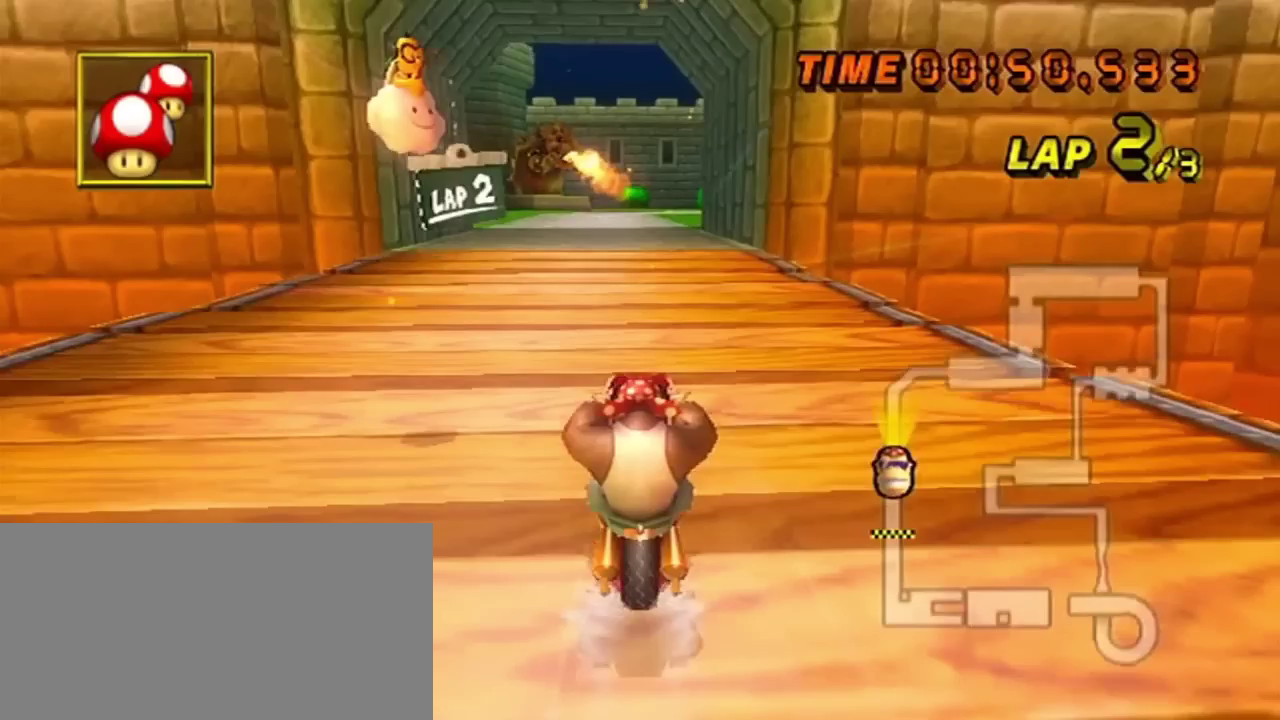
{"dt_ms": 501, "buttons": ["DPAD_UP"], "left_stick": "center", "events": []}
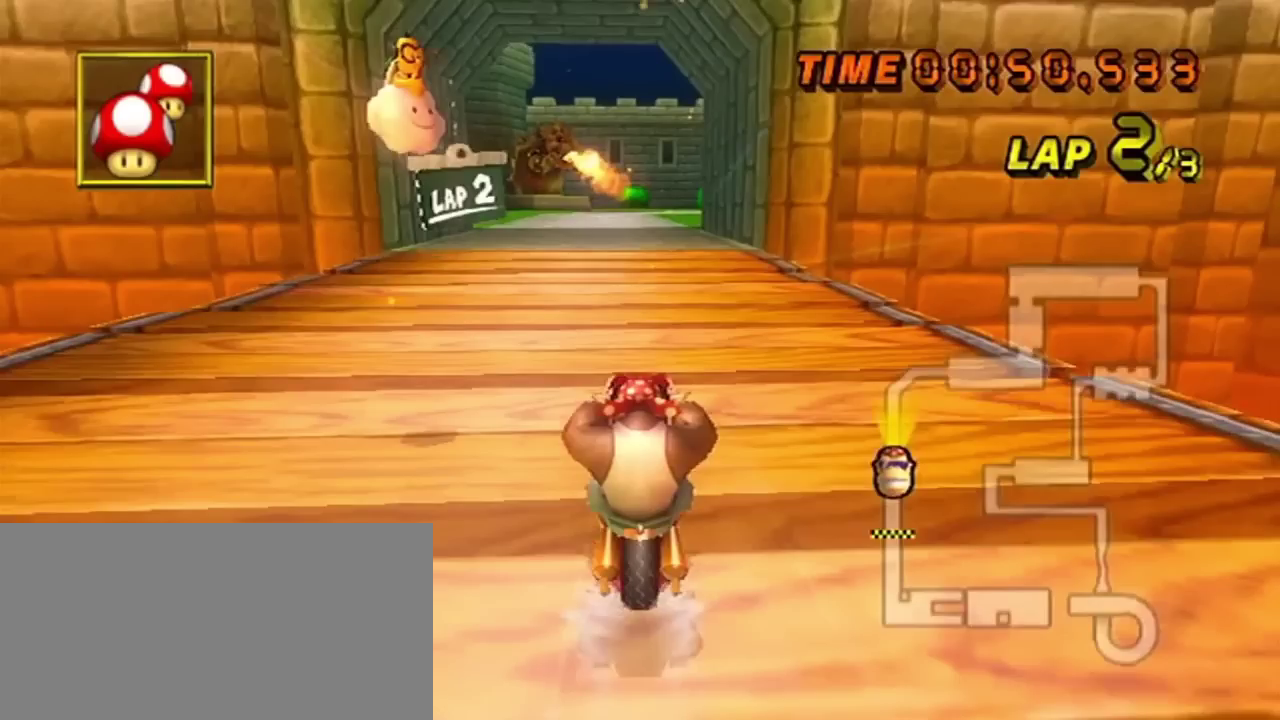
{"dt_ms": 500, "buttons": ["DPAD_UP"], "left_stick": "center", "events": []}
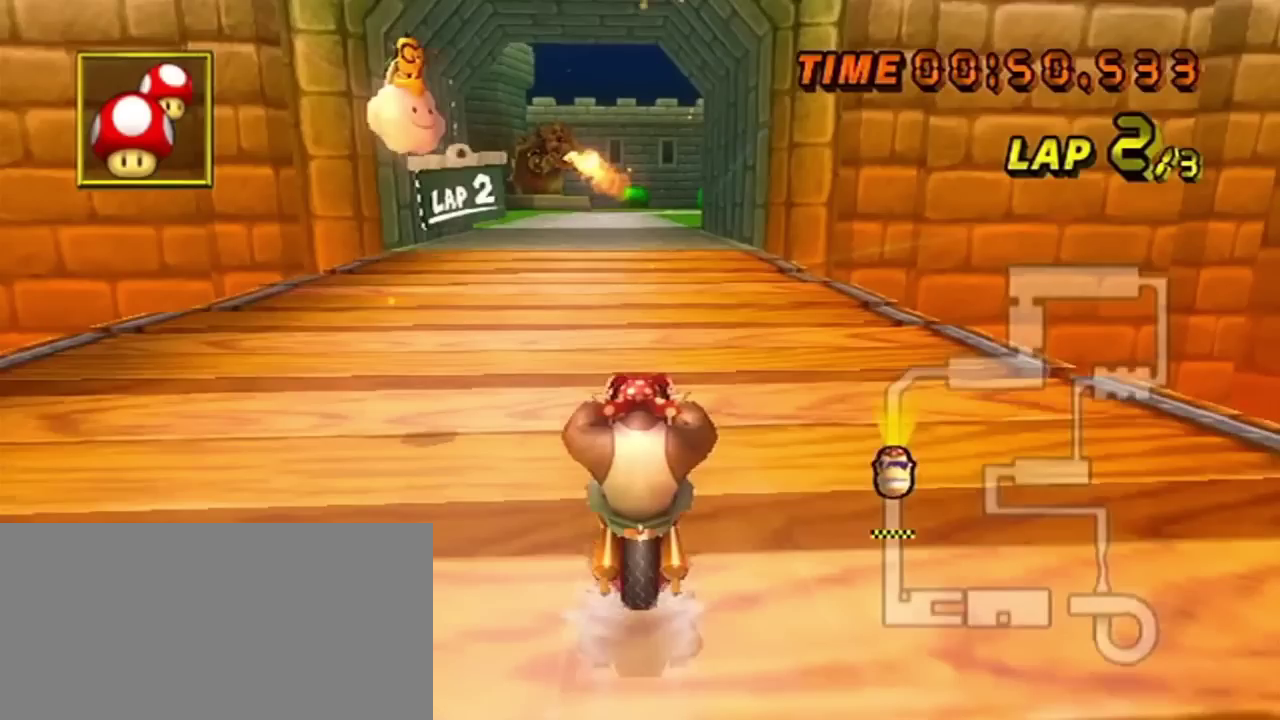
{"dt_ms": 501, "buttons": [], "left_stick": "center", "events": [[417, "DPAD_UP", "up"]]}
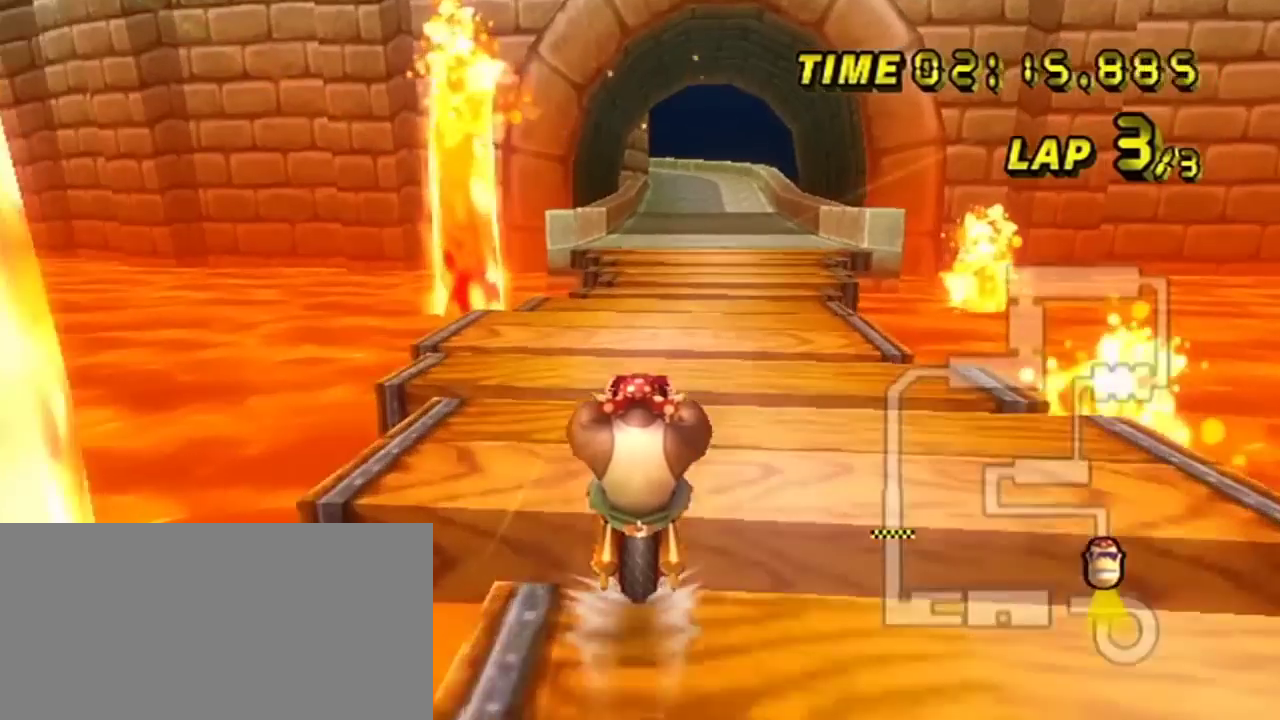
{"dt_ms": 200, "buttons": [], "left_stick": "center", "events": []}
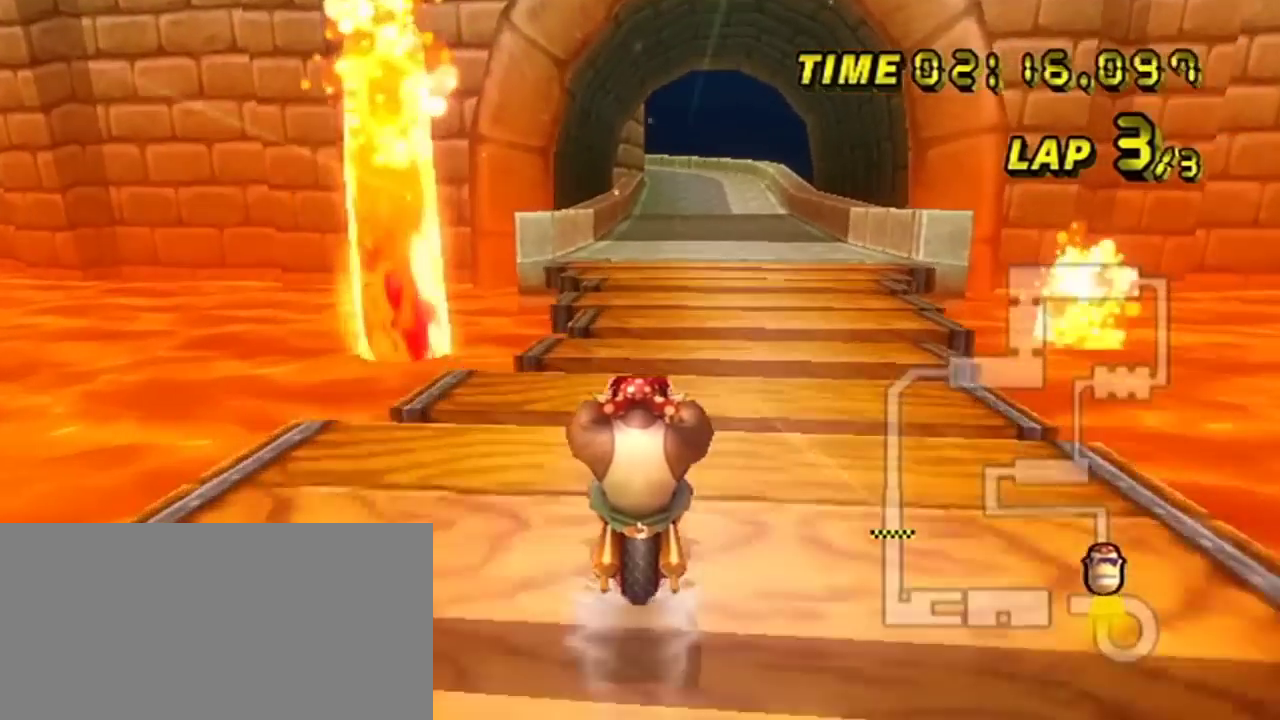
{"dt_ms": 200, "buttons": [], "left_stick": "center", "events": []}
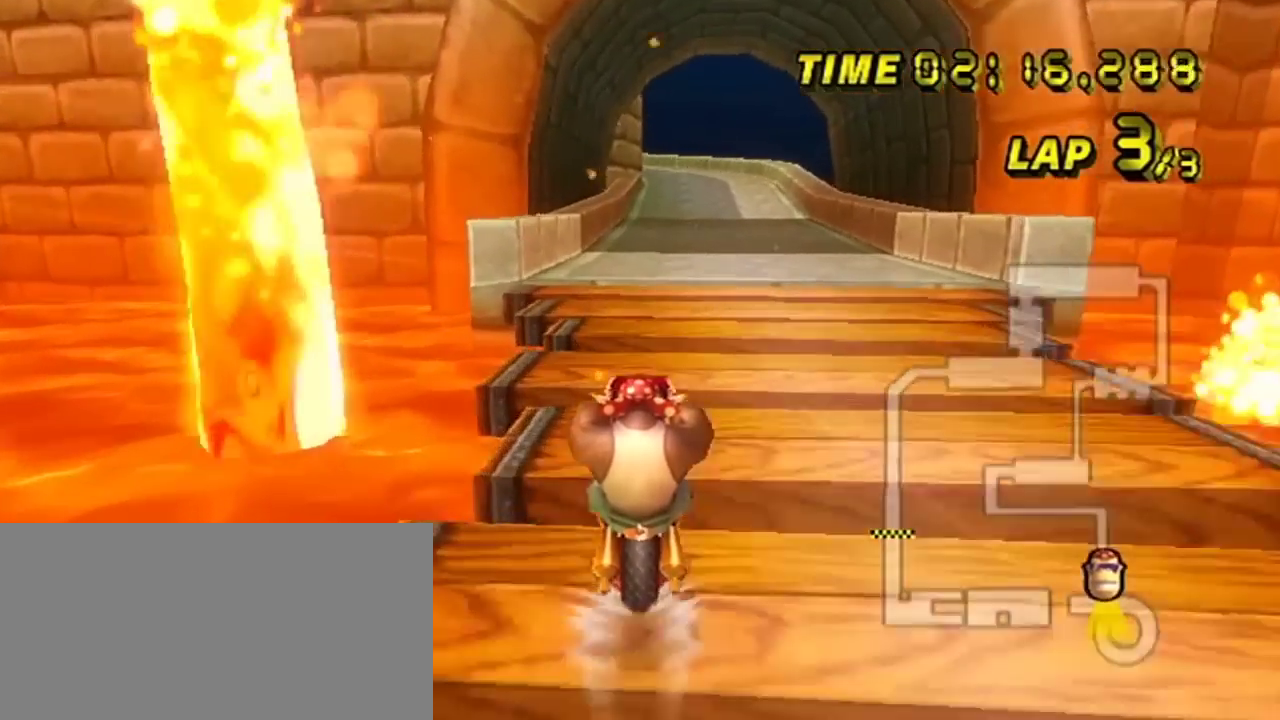
{"dt_ms": 200, "buttons": [], "left_stick": "center", "events": []}
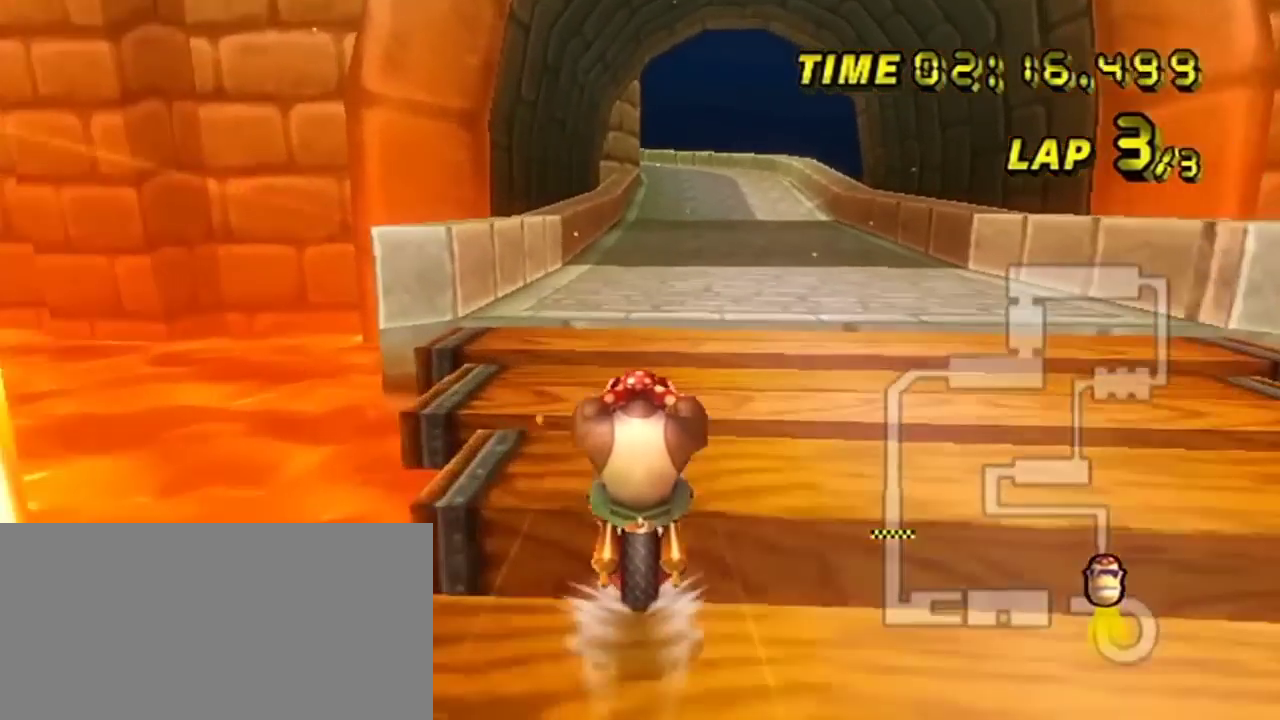
{"dt_ms": 200, "buttons": [], "left_stick": "right", "events": [[150, "left_stick", "right"]]}
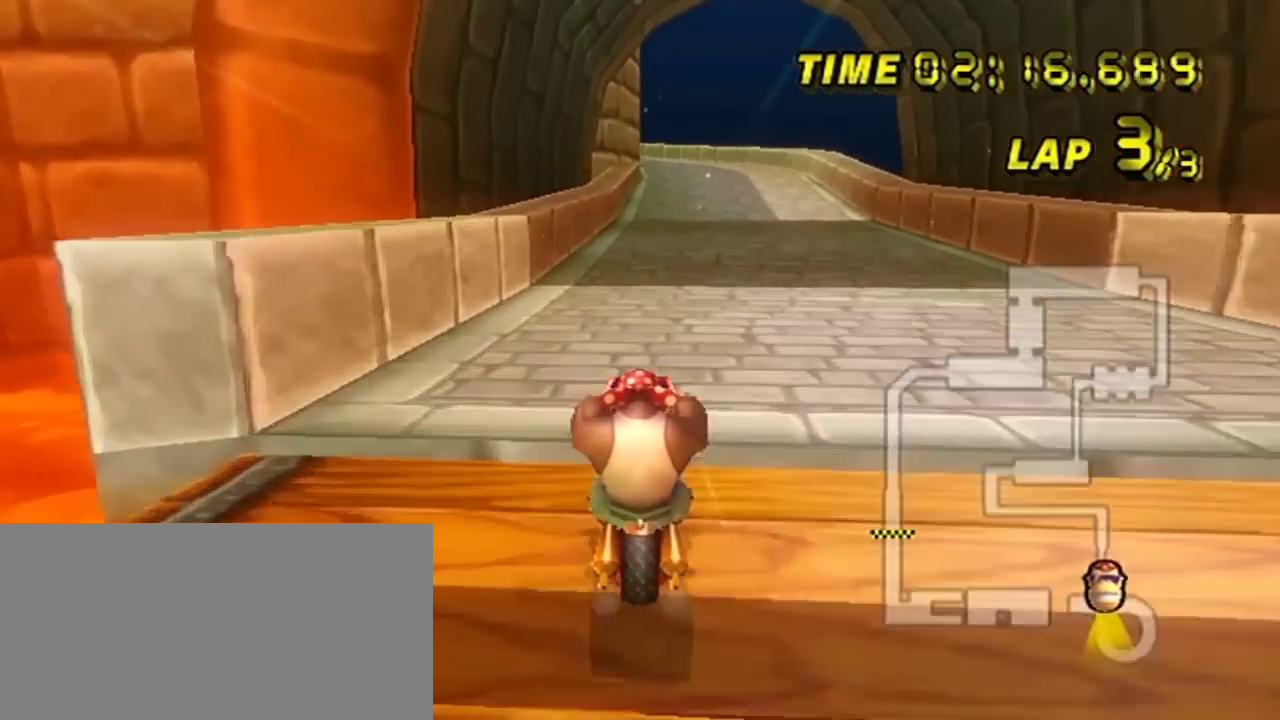
{"dt_ms": 201, "buttons": [], "left_stick": "center", "events": [[17, "left_stick", "center"]]}
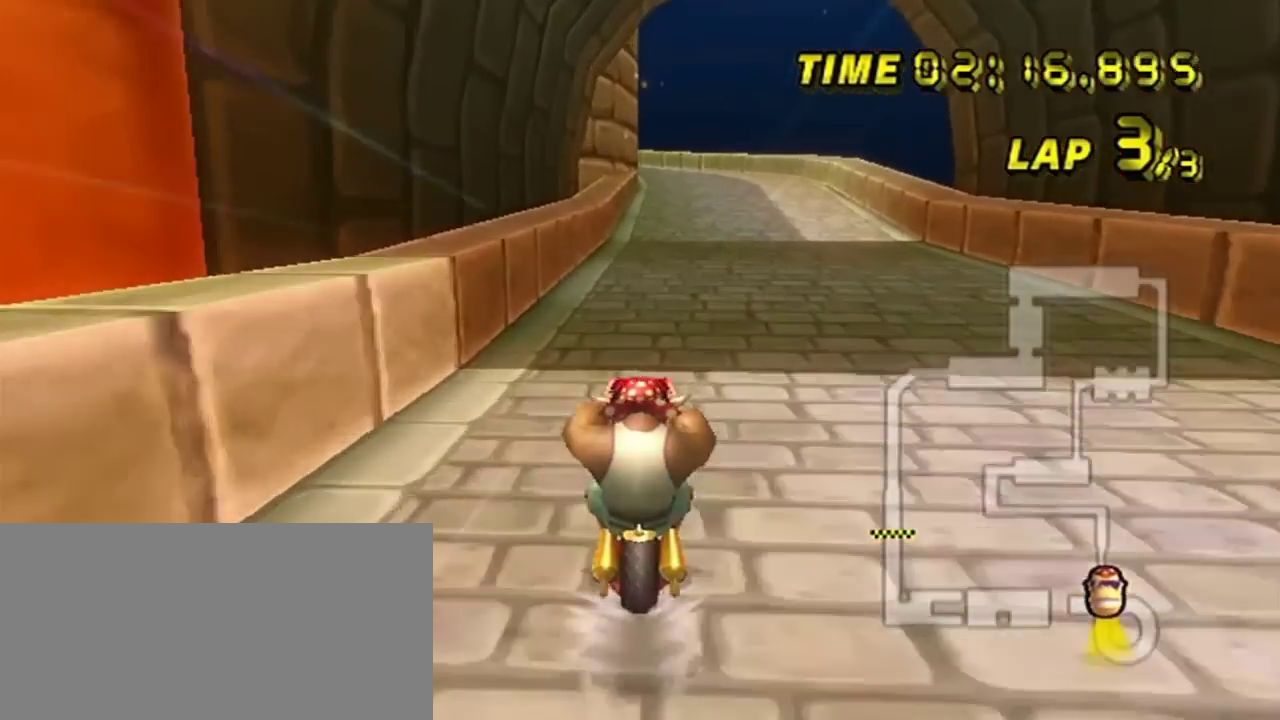
{"dt_ms": 300, "buttons": [], "left_stick": "center", "events": []}
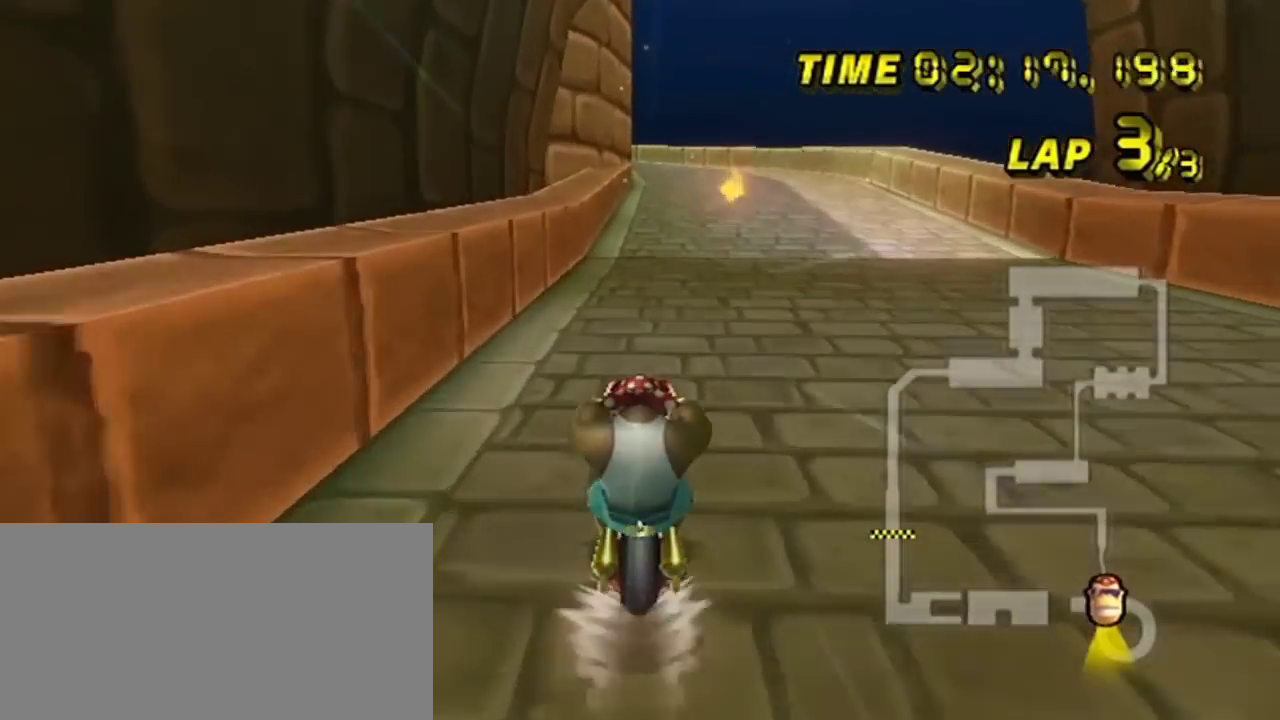
{"dt_ms": 200, "buttons": [], "left_stick": "center", "events": [[50, "left_stick", "right"], [150, "left_stick", "center"]]}
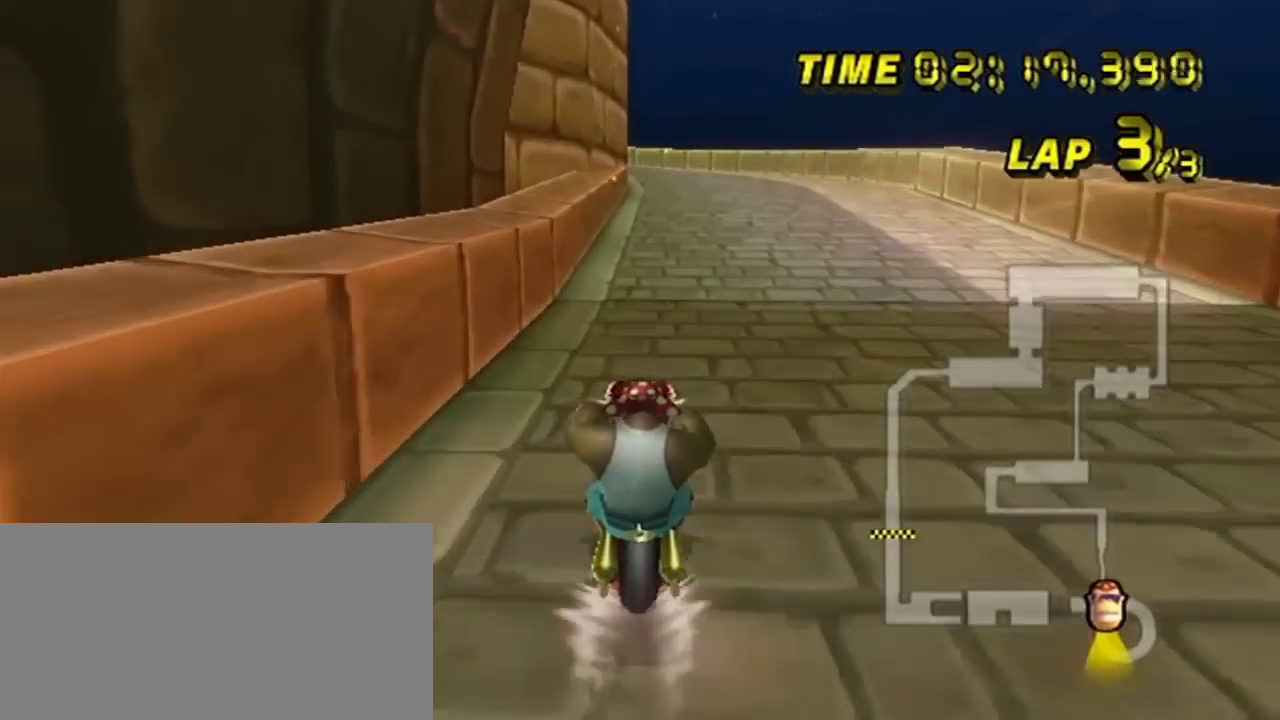
{"dt_ms": 200, "buttons": ["DPAD_UP"], "left_stick": "center", "events": [[150, "DPAD_UP", "down"]]}
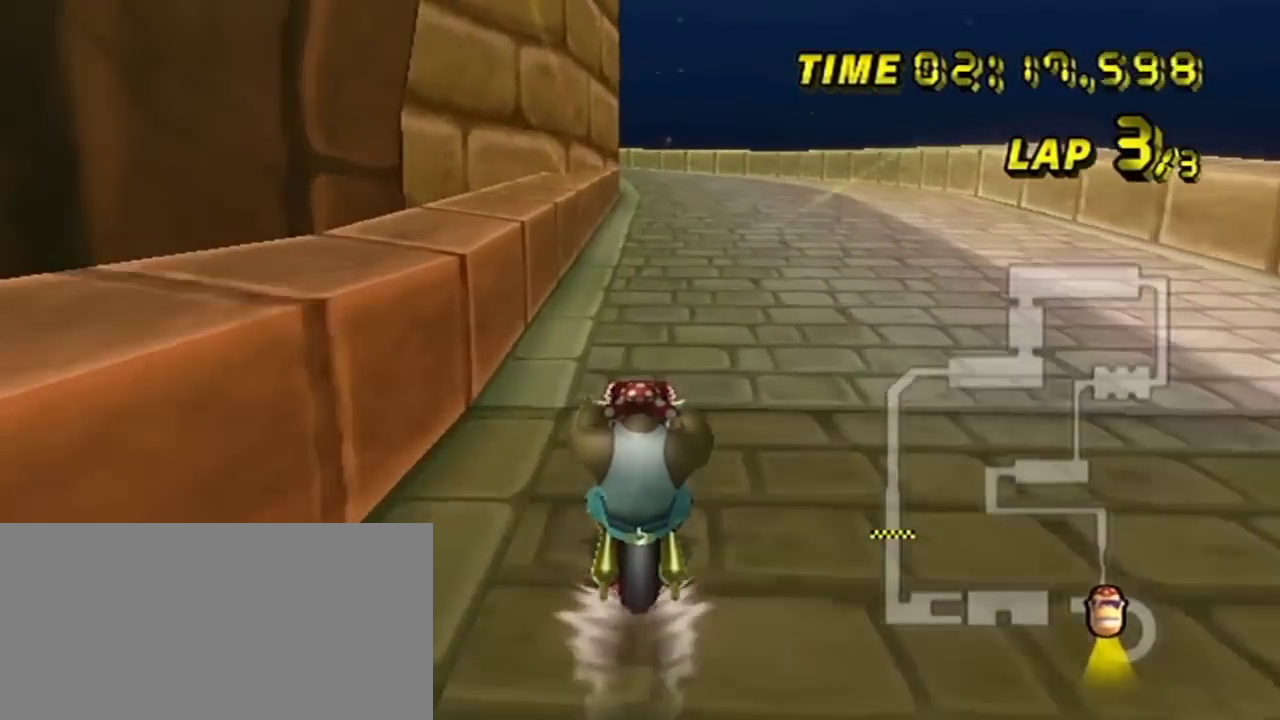
{"dt_ms": 201, "buttons": ["DPAD_UP"], "left_stick": "center", "events": [[84, "DPAD_UP", "up"], [151, "DPAD_UP", "down"]]}
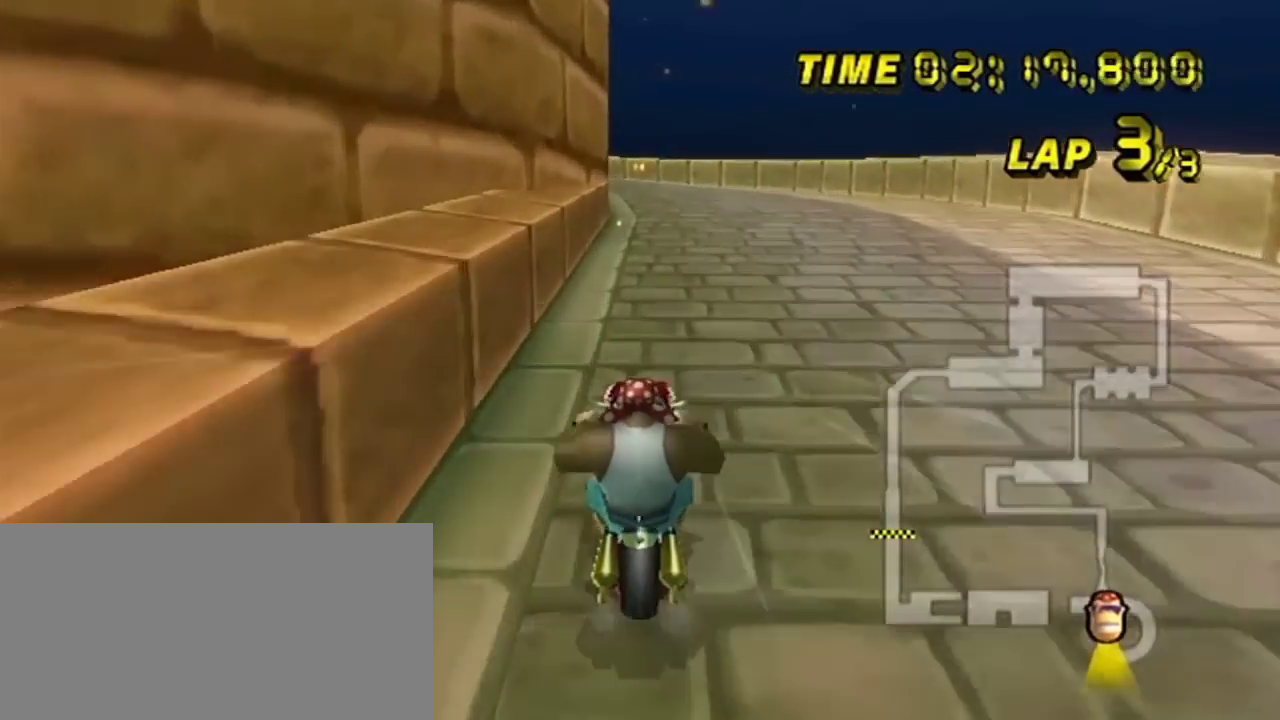
{"dt_ms": 200, "buttons": [], "left_stick": "center", "events": [[16, "DPAD_UP", "up"]]}
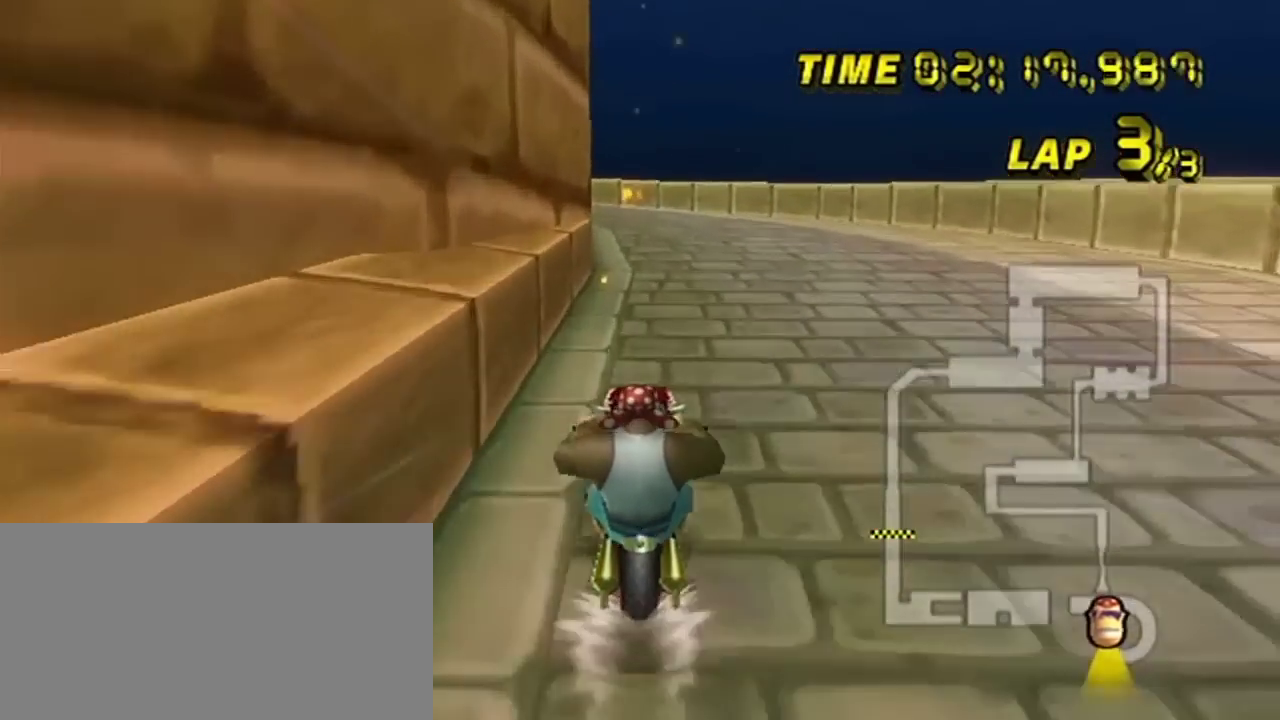
{"dt_ms": 200, "buttons": ["R2"], "left_stick": "left", "events": [[83, "left_stick", "left"], [117, "R2", "down"]]}
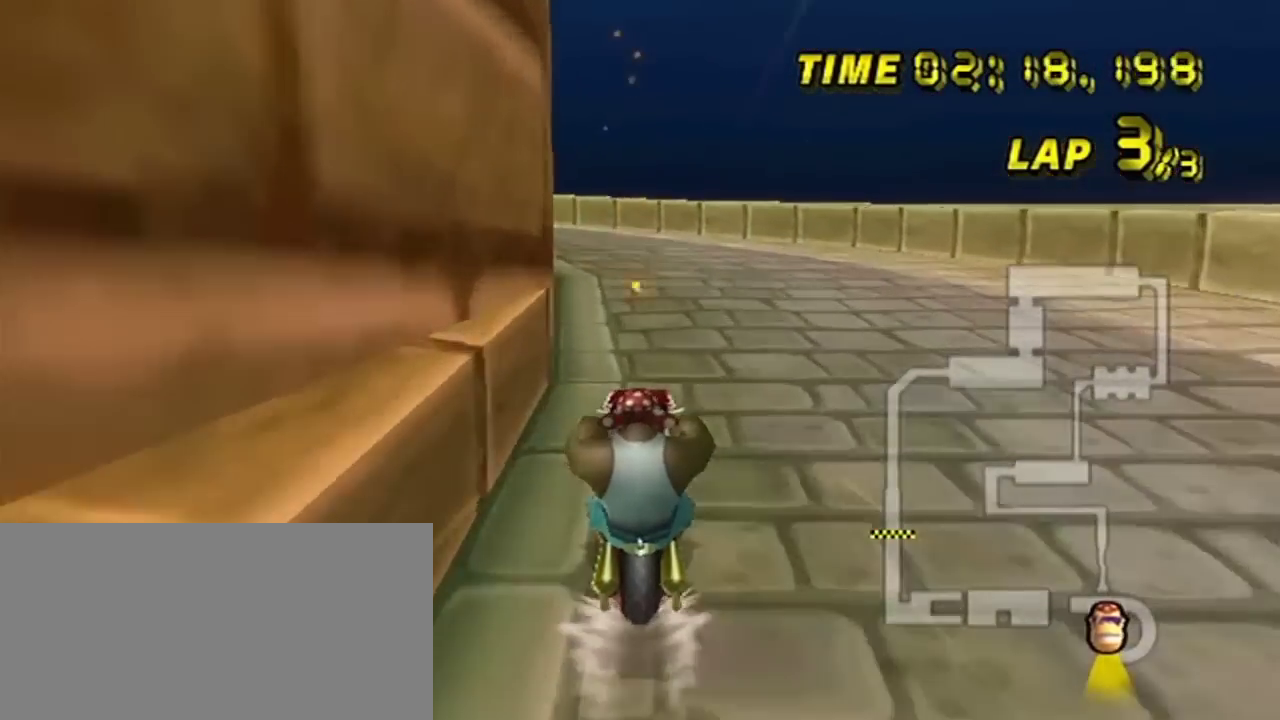
{"dt_ms": 200, "buttons": ["R2"], "left_stick": "down-left", "events": [[150, "left_stick", "down-left"]]}
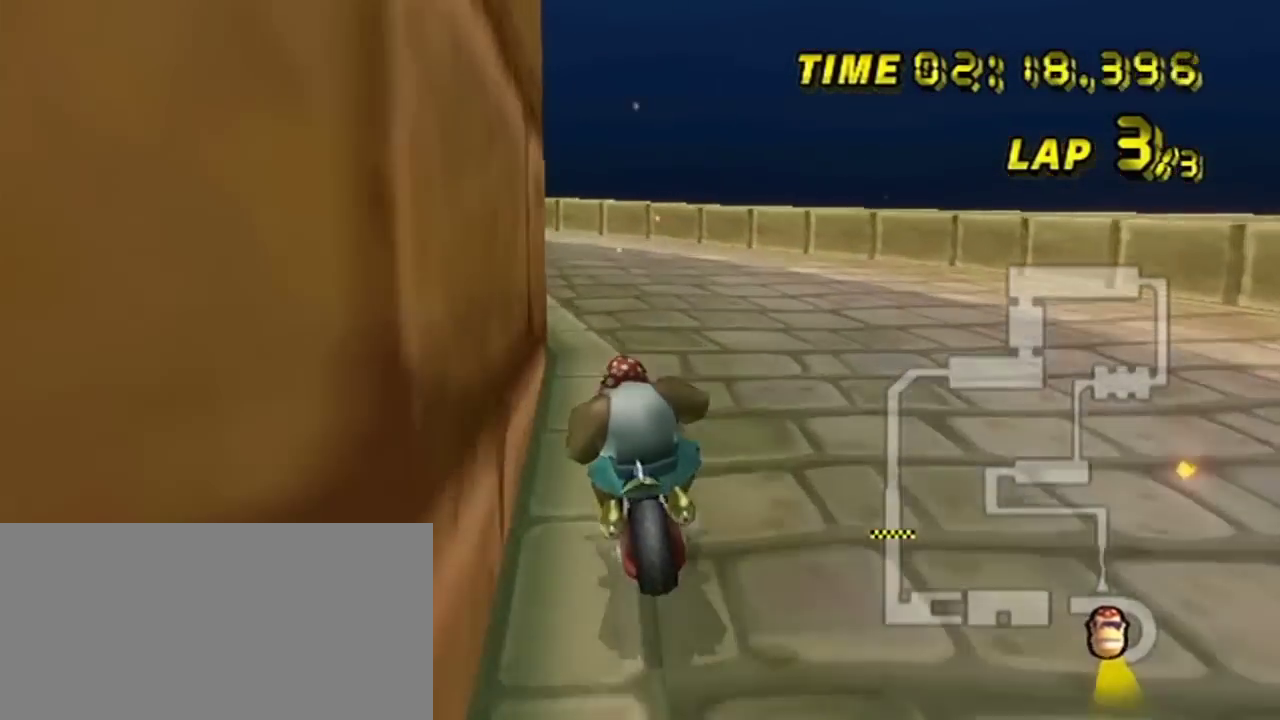
{"dt_ms": 401, "buttons": ["R2"], "left_stick": "down-left", "events": []}
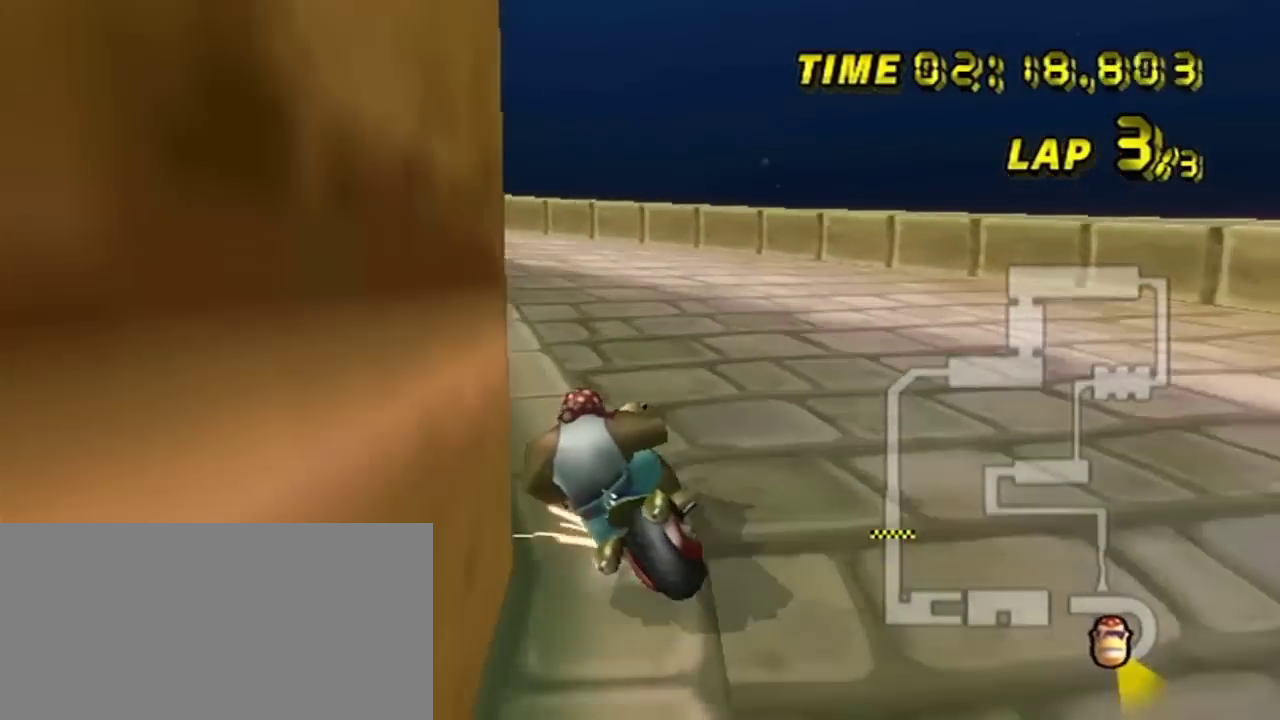
{"dt_ms": 200, "buttons": ["R2"], "left_stick": "down-left", "events": []}
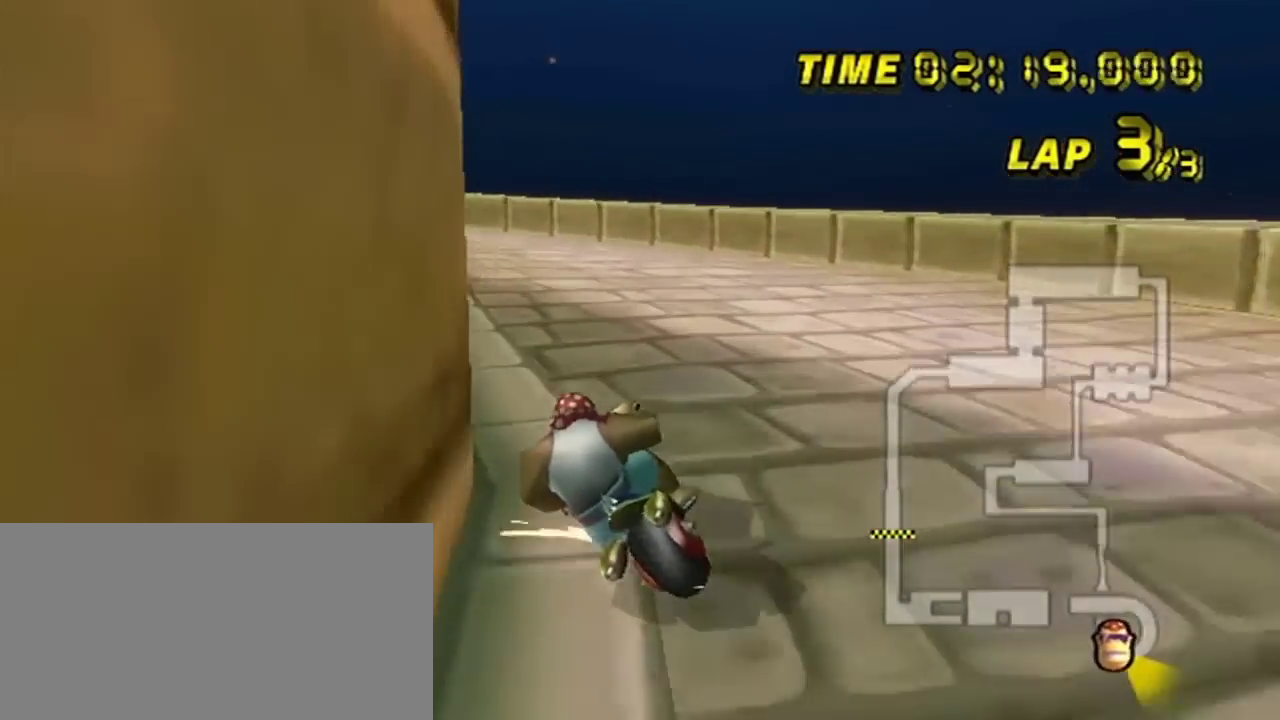
{"dt_ms": 400, "buttons": ["R2"], "left_stick": "left", "events": [[83, "left_stick", "left"]]}
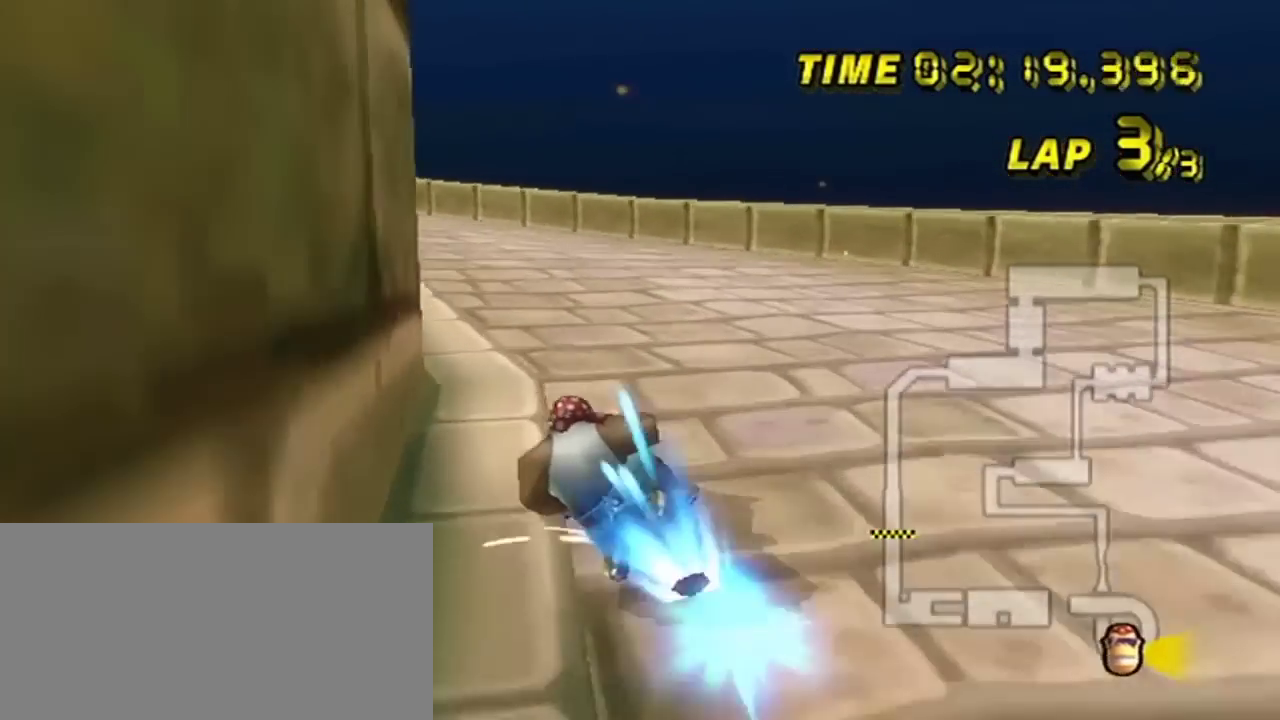
{"dt_ms": 200, "buttons": ["R2", "DPAD_UP"], "left_stick": "left", "events": [[184, "DPAD_UP", "down"]]}
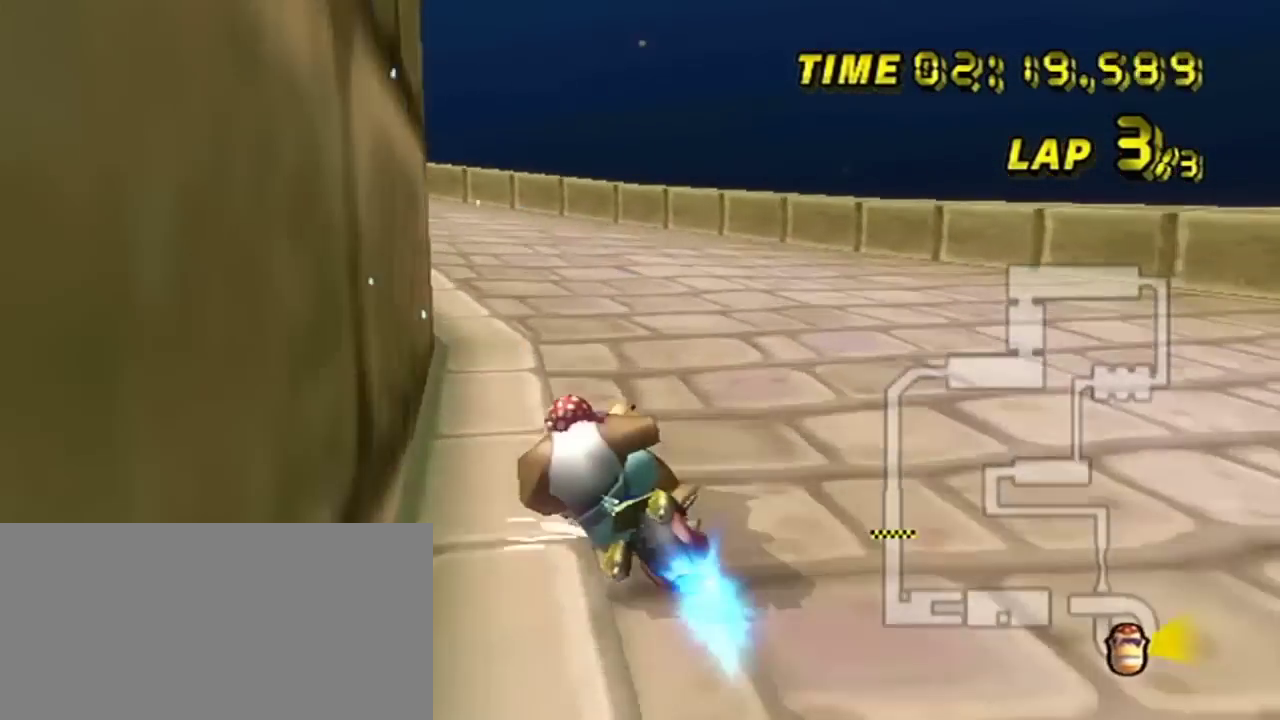
{"dt_ms": 201, "buttons": ["R2"], "left_stick": "left", "events": [[17, "DPAD_LEFT", "down"], [151, "DPAD_LEFT", "up"], [184, "DPAD_UP", "up"]]}
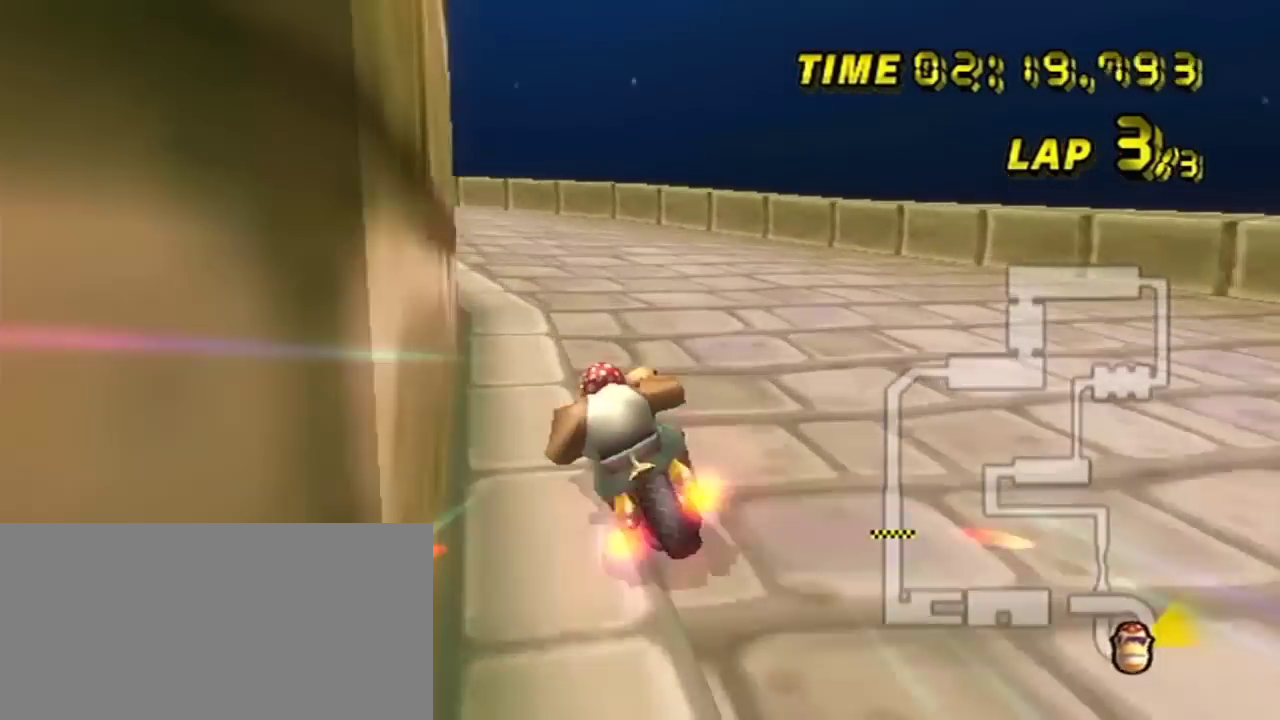
{"dt_ms": 200, "buttons": ["R2"], "left_stick": "left", "events": []}
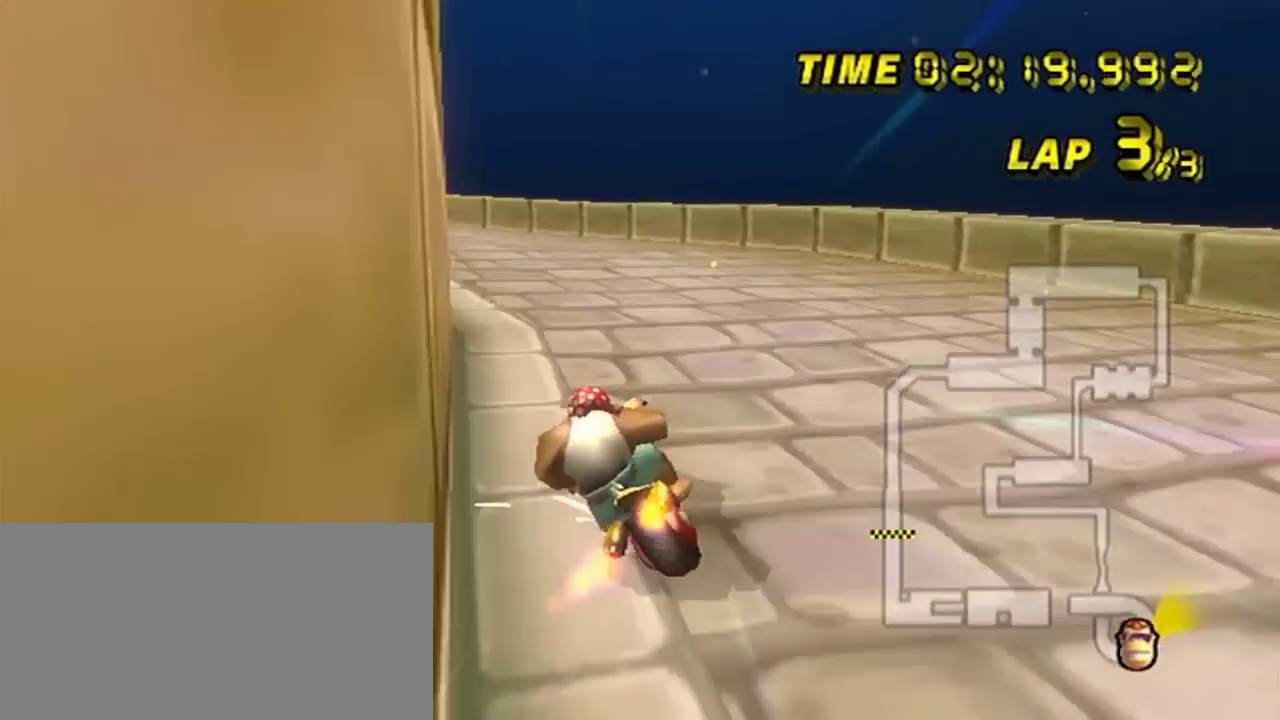
{"dt_ms": 200, "buttons": ["R2"], "left_stick": "left", "events": []}
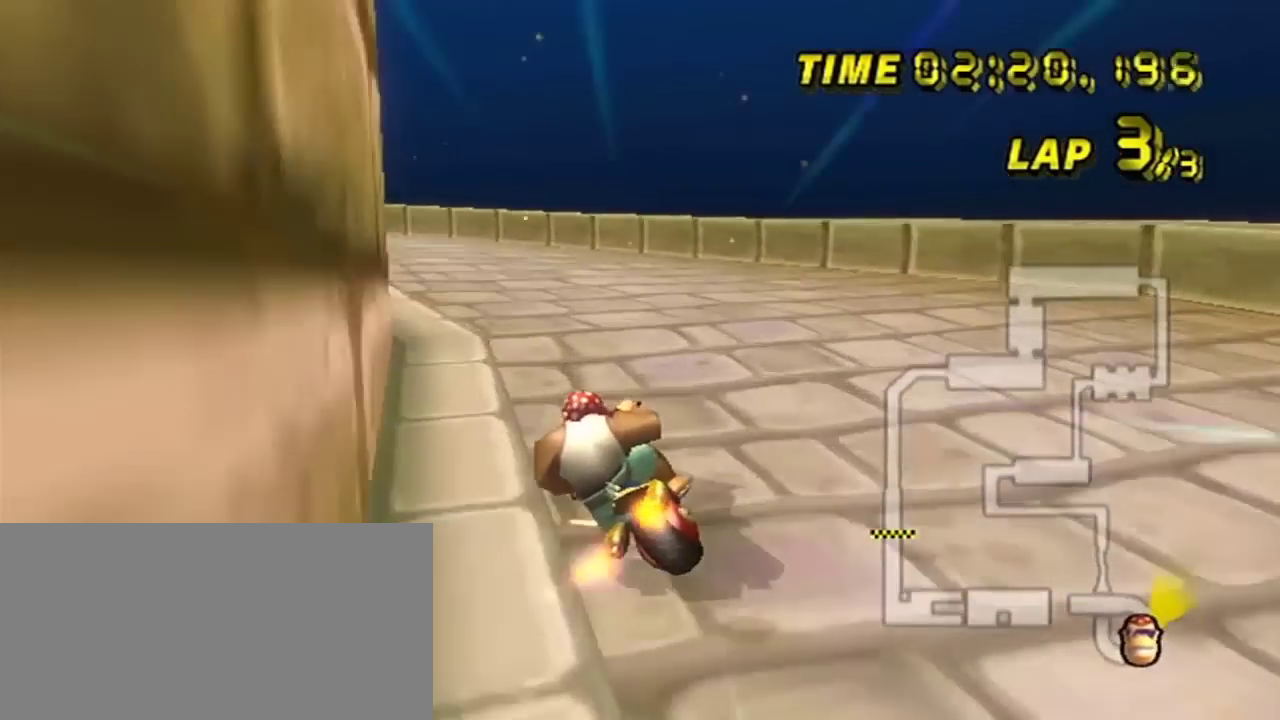
{"dt_ms": 200, "buttons": ["R2"], "left_stick": "left", "events": []}
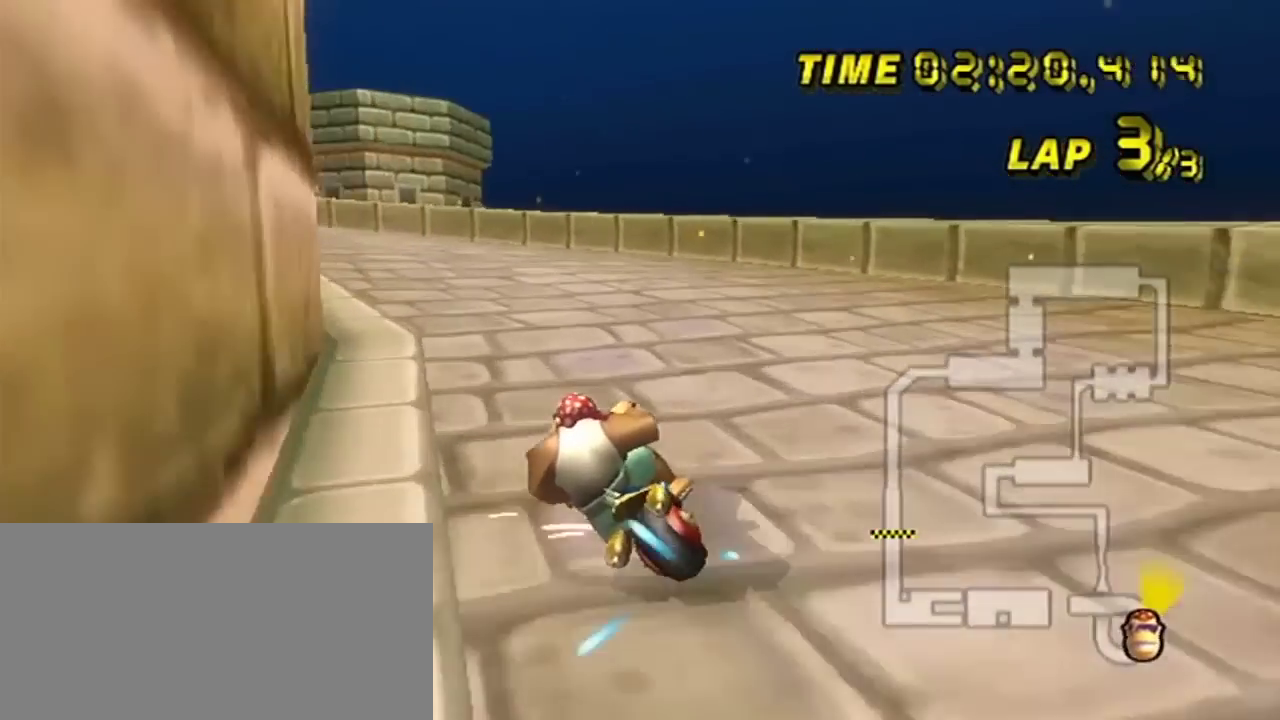
{"dt_ms": 200, "buttons": ["R2"], "left_stick": "left", "events": []}
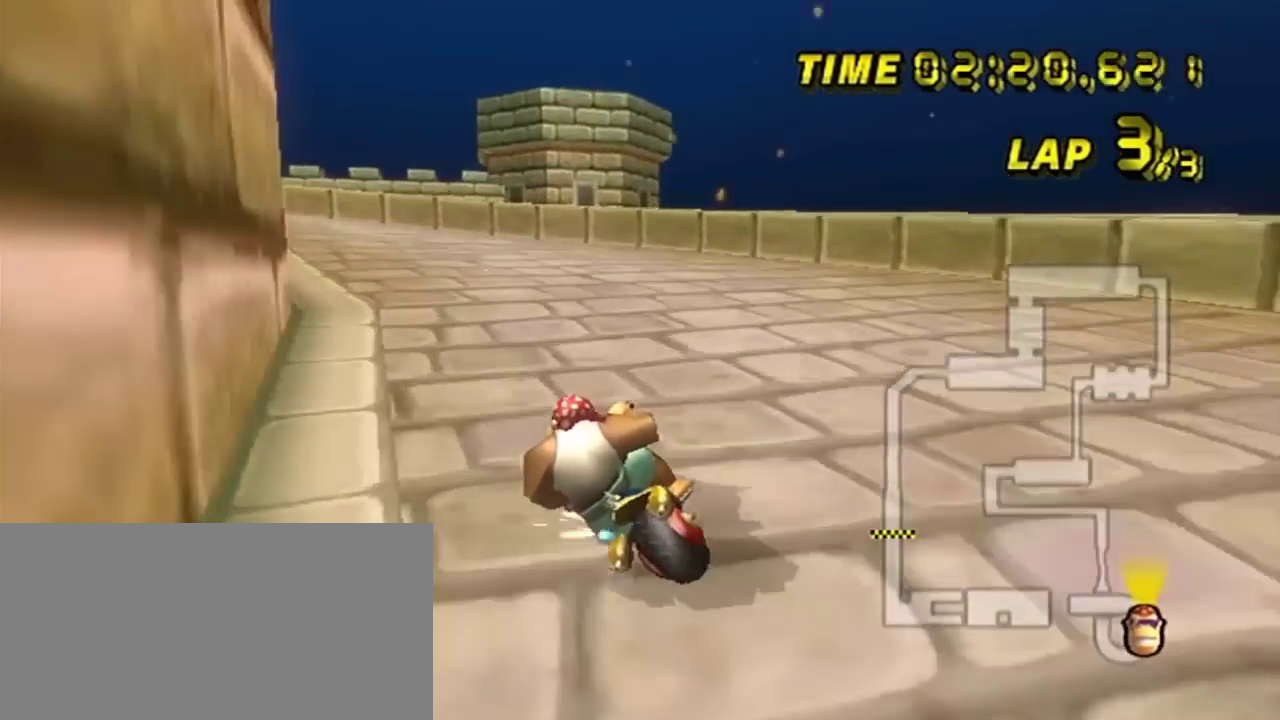
{"dt_ms": 100, "buttons": ["R2"], "left_stick": "left", "events": []}
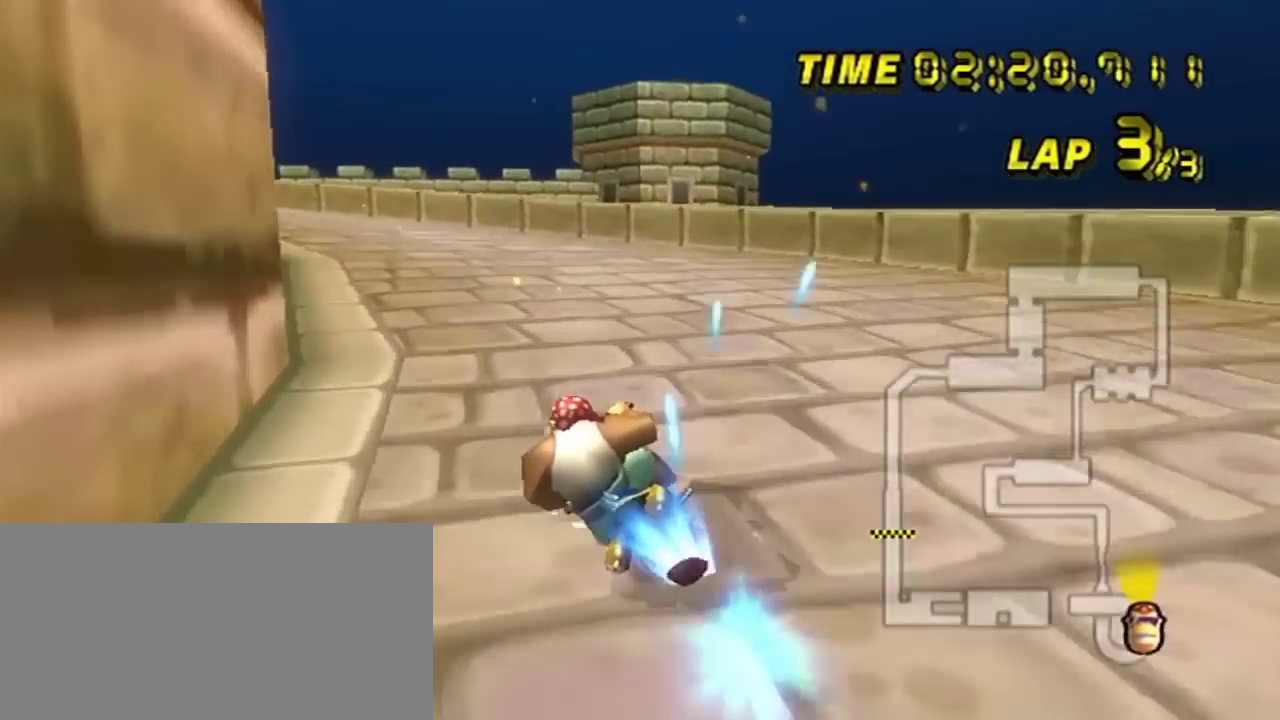
{"dt_ms": 201, "buttons": ["R2"], "left_stick": "left", "events": [[84, "left_stick", "center"], [184, "left_stick", "left"]]}
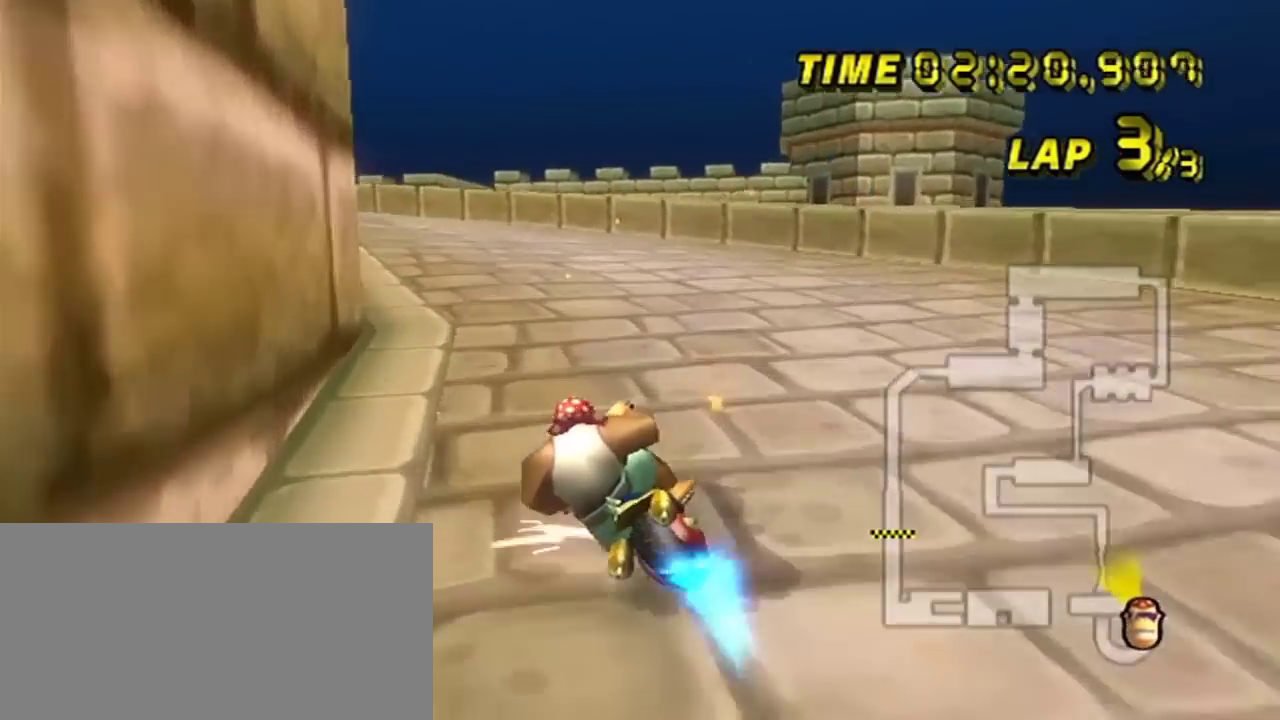
{"dt_ms": 200, "buttons": ["R2"], "left_stick": "left", "events": []}